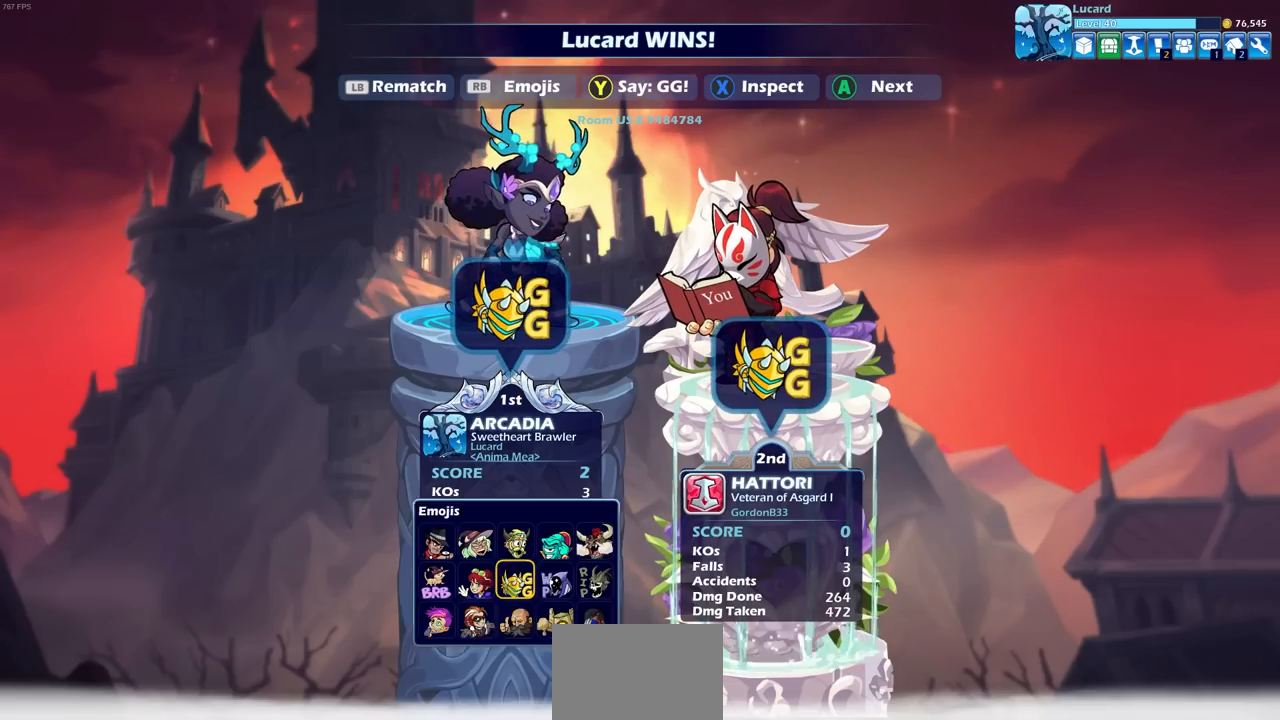
Gameplay with a controller (PlayStation layout); each line is a JSON object with the inputs held at the frame after it. "events" lists button and stick changes between this image and that frame as [ms after this image, input, new state], when the widget could be followed in between.
{"buttons": [], "left_stick": "center", "right_stick": "center", "events": [[33, "R1", "up"], [67, "DPAD_DOWN", "down"], [150, "CROSS", "down"], [150, "DPAD_DOWN", "up"], [250, "CROSS", "up"]]}
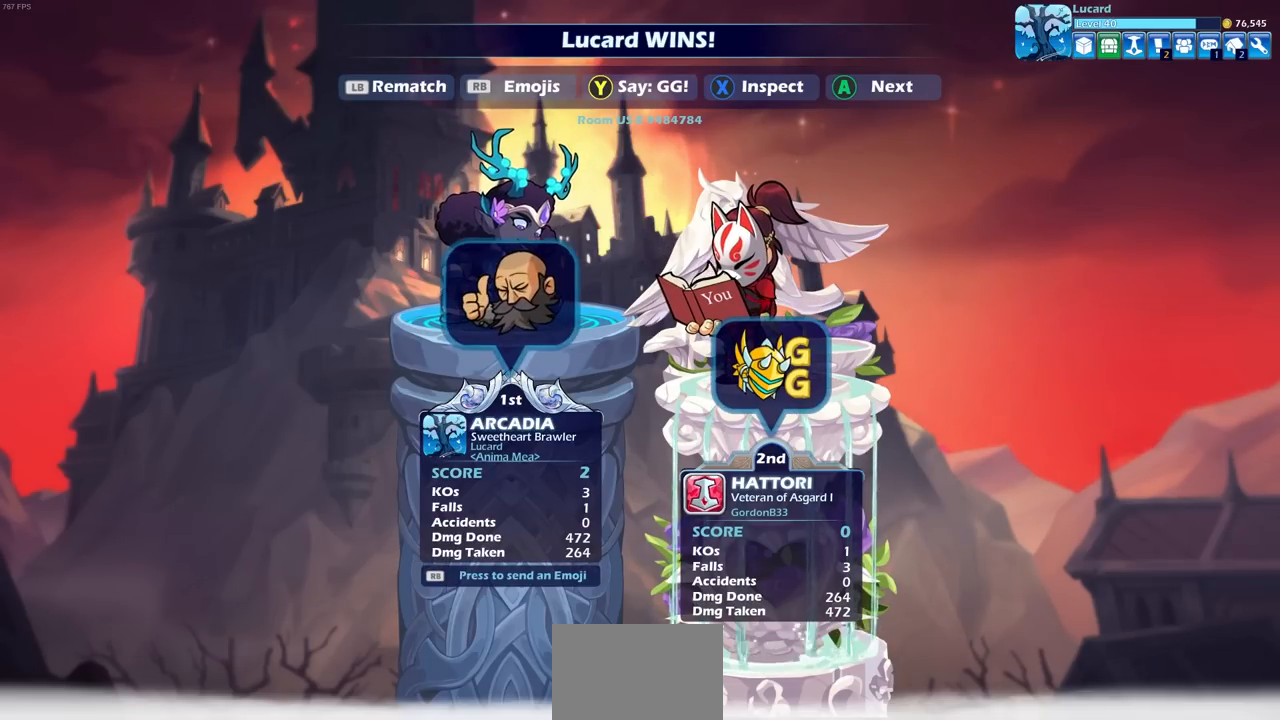
{"buttons": [], "left_stick": "center", "right_stick": "center", "events": []}
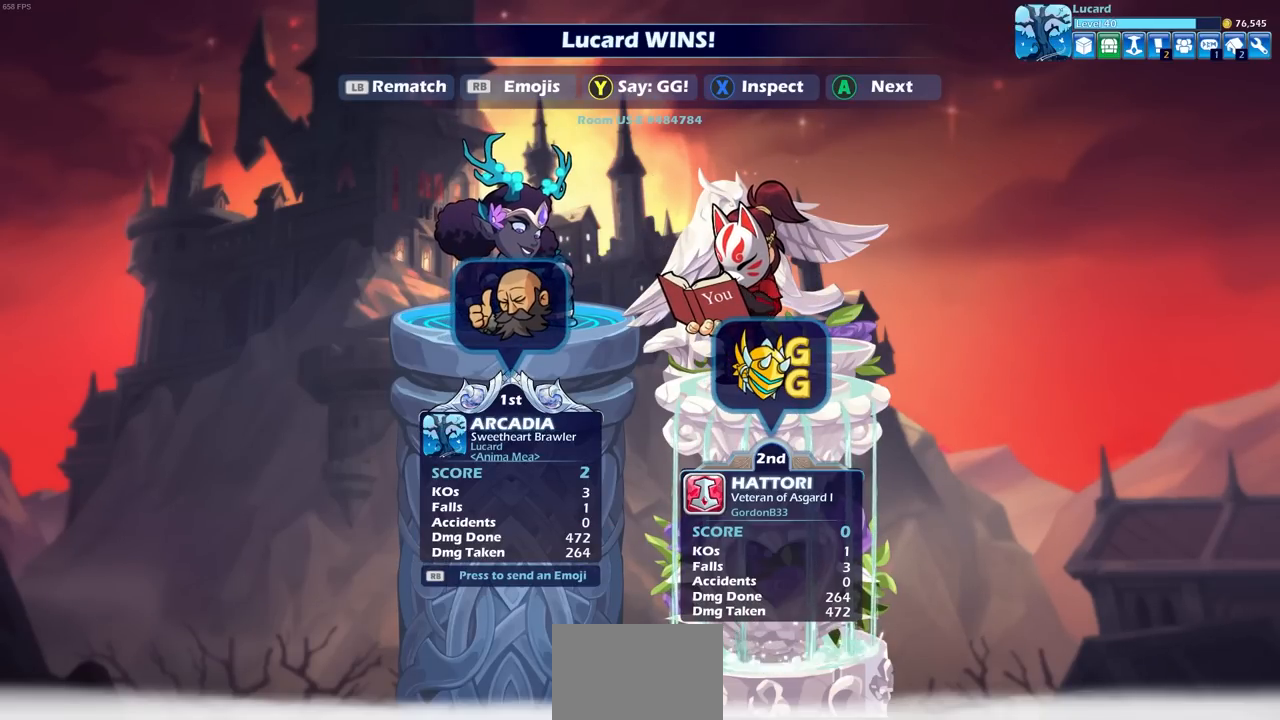
{"buttons": [], "left_stick": "center", "right_stick": "center", "events": []}
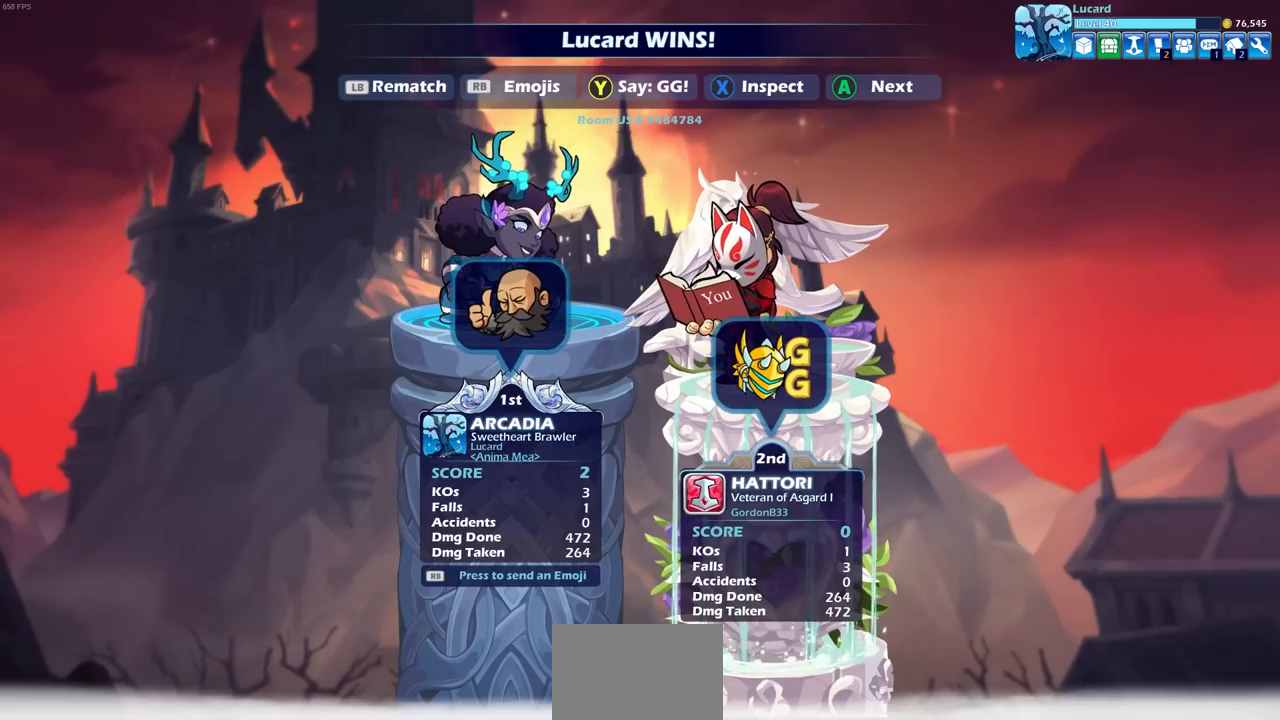
{"buttons": [], "left_stick": "center", "right_stick": "center", "events": [[300, "CROSS", "down"], [400, "CROSS", "up"]]}
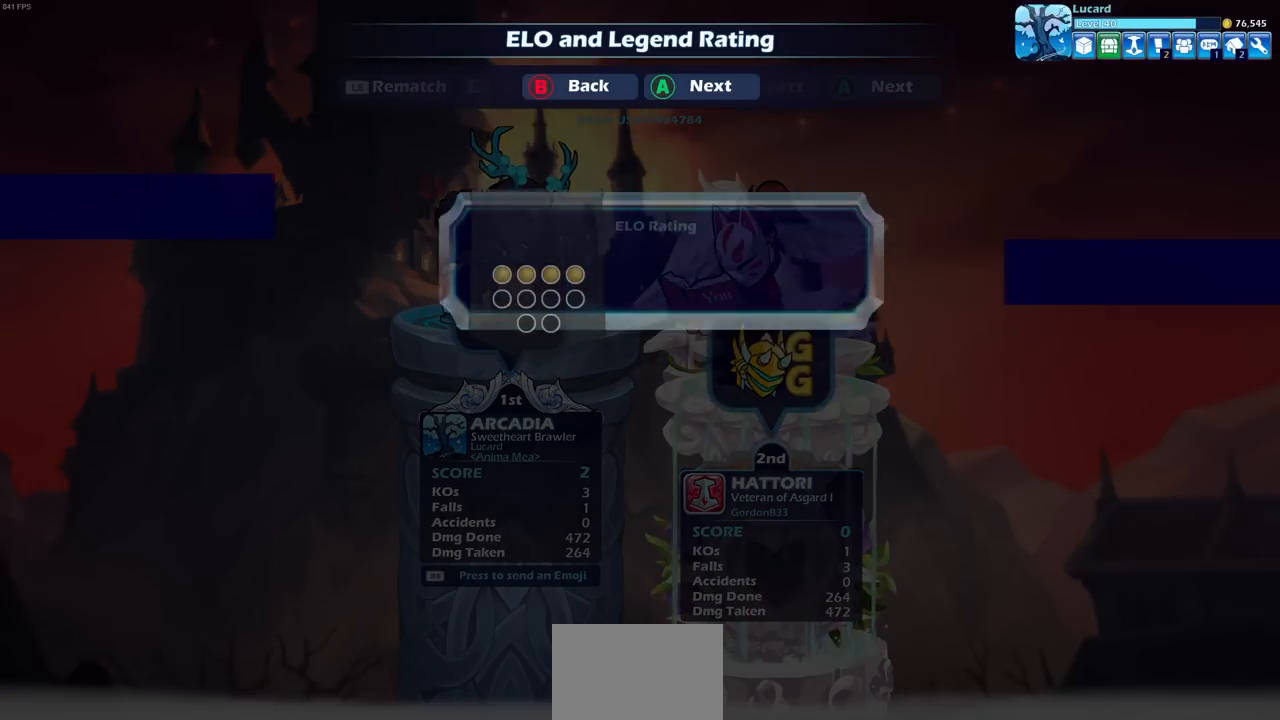
{"buttons": [], "left_stick": "center", "right_stick": "center", "events": []}
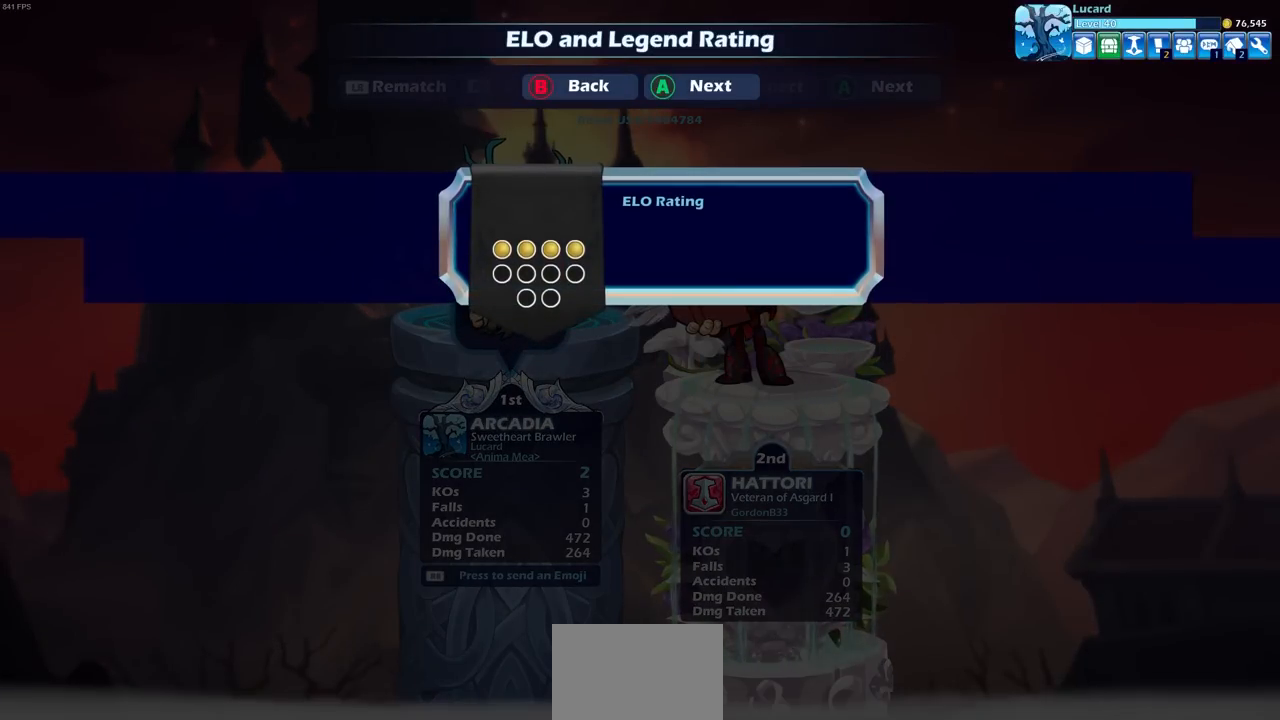
{"buttons": [], "left_stick": "center", "right_stick": "center", "events": [[417, "CROSS", "down"], [483, "CROSS", "up"]]}
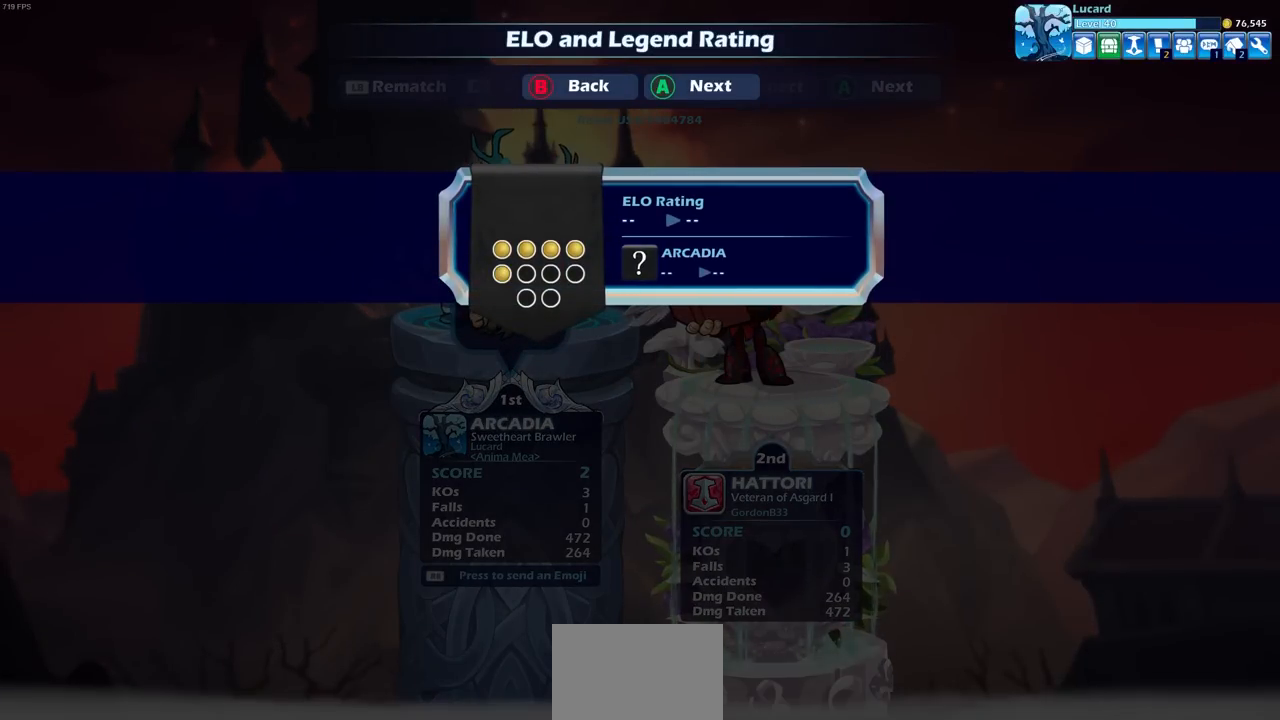
{"buttons": ["CROSS"], "left_stick": "center", "right_stick": "center", "events": [[467, "CROSS", "down"]]}
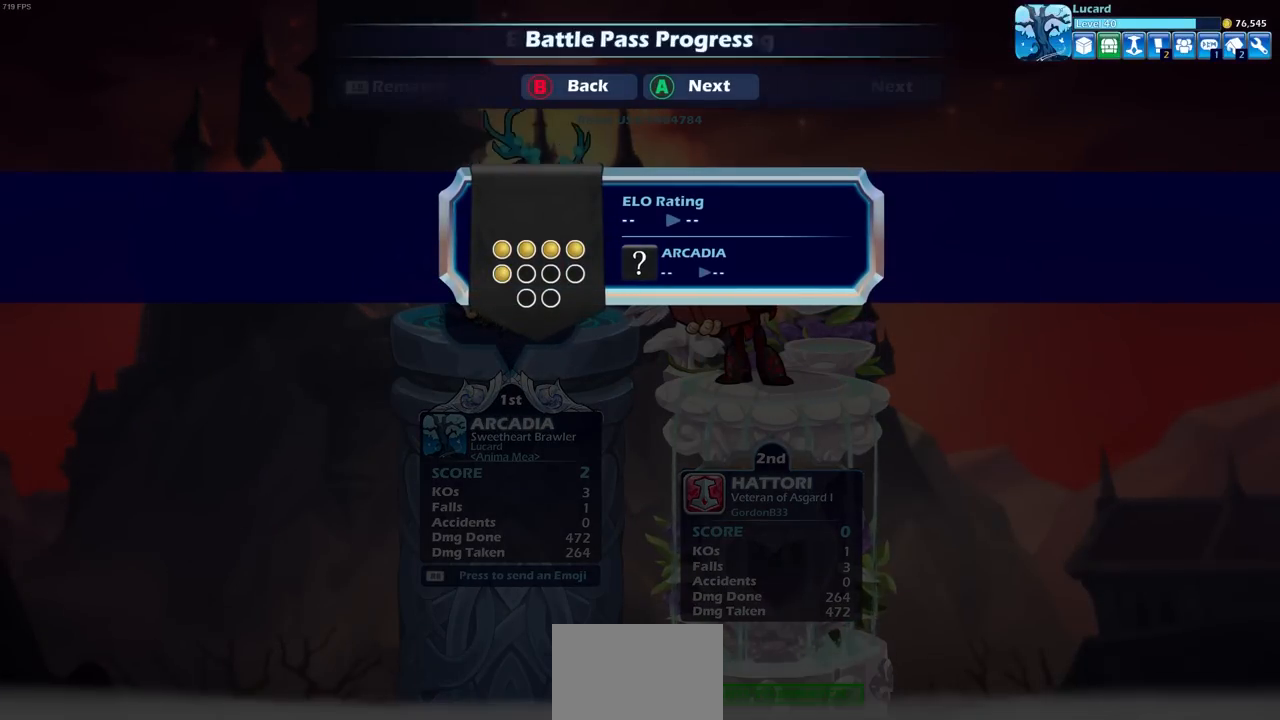
{"buttons": [], "left_stick": "center", "right_stick": "center", "events": [[100, "CROSS", "up"]]}
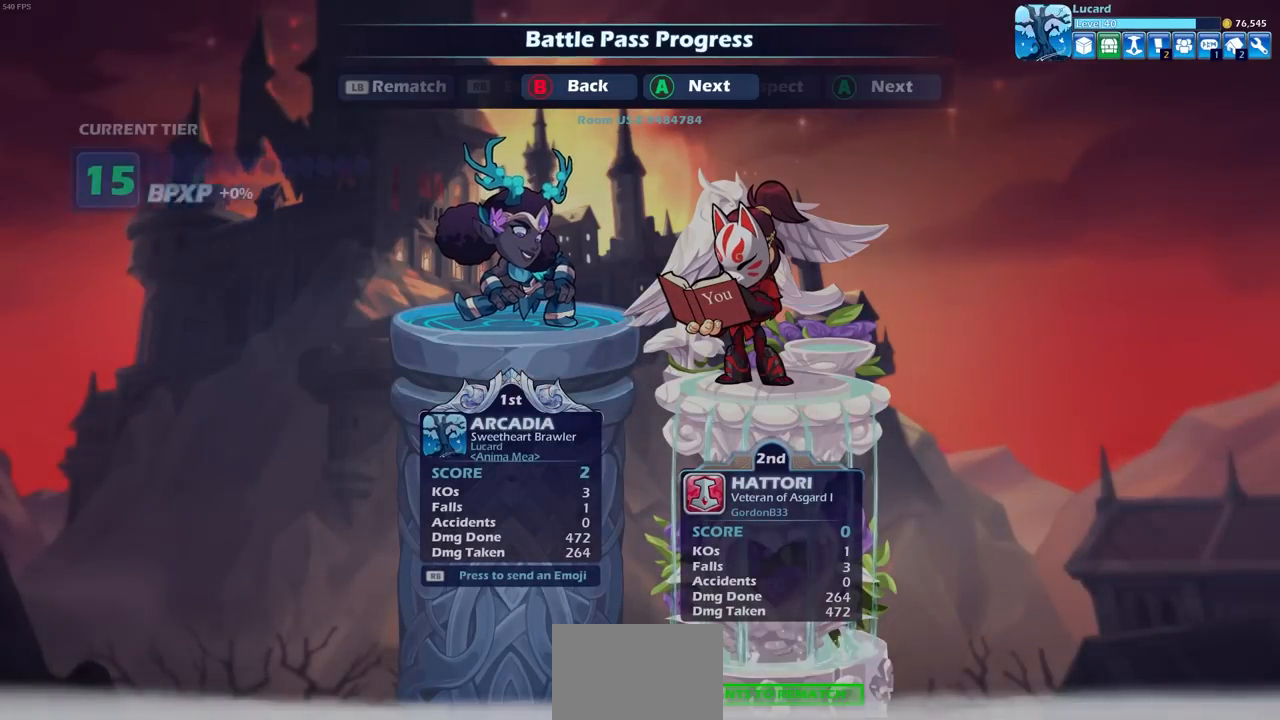
{"buttons": [], "left_stick": "center", "right_stick": "center", "events": []}
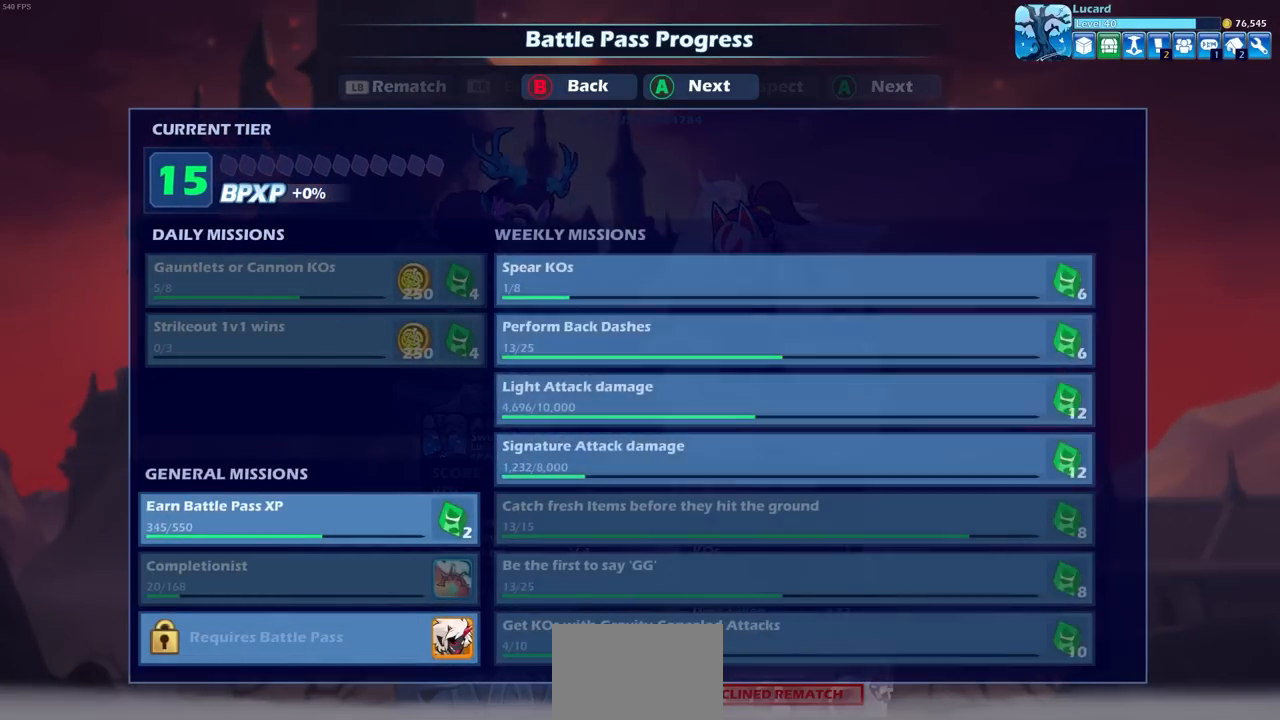
{"buttons": [], "left_stick": "center", "right_stick": "center", "events": []}
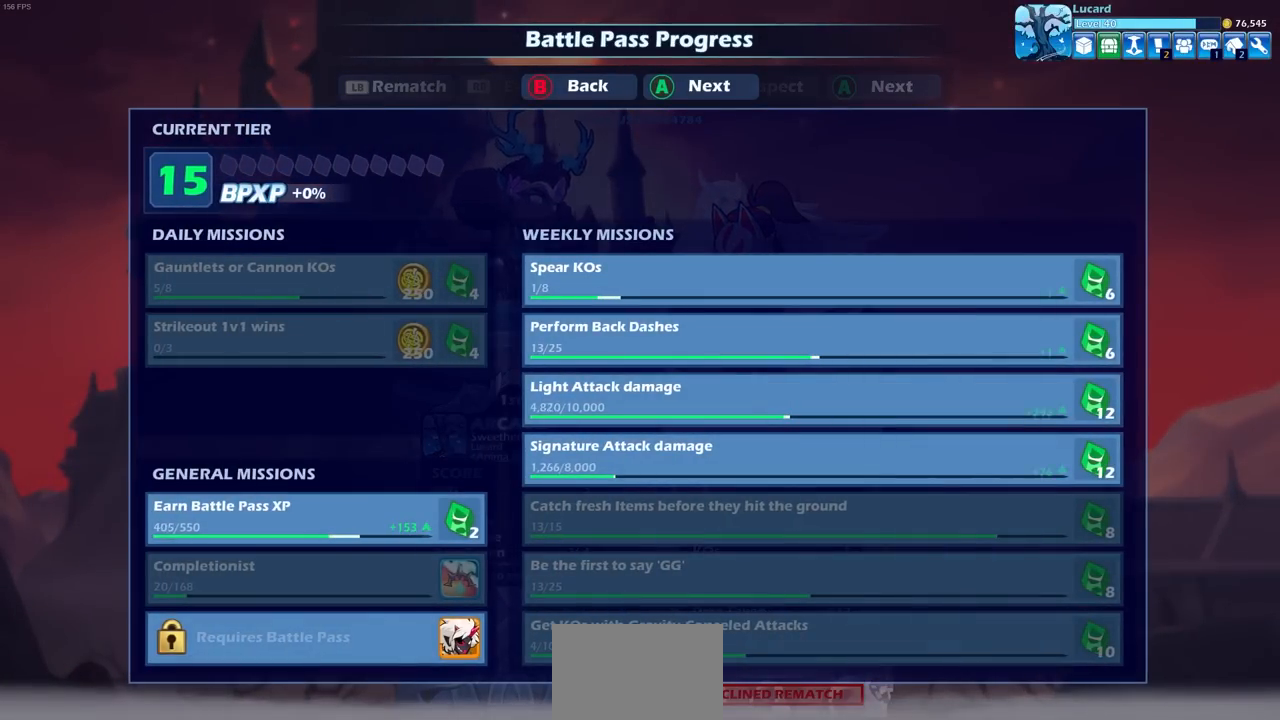
{"buttons": ["L1"], "left_stick": "center", "right_stick": "center", "events": [[450, "L1", "down"]]}
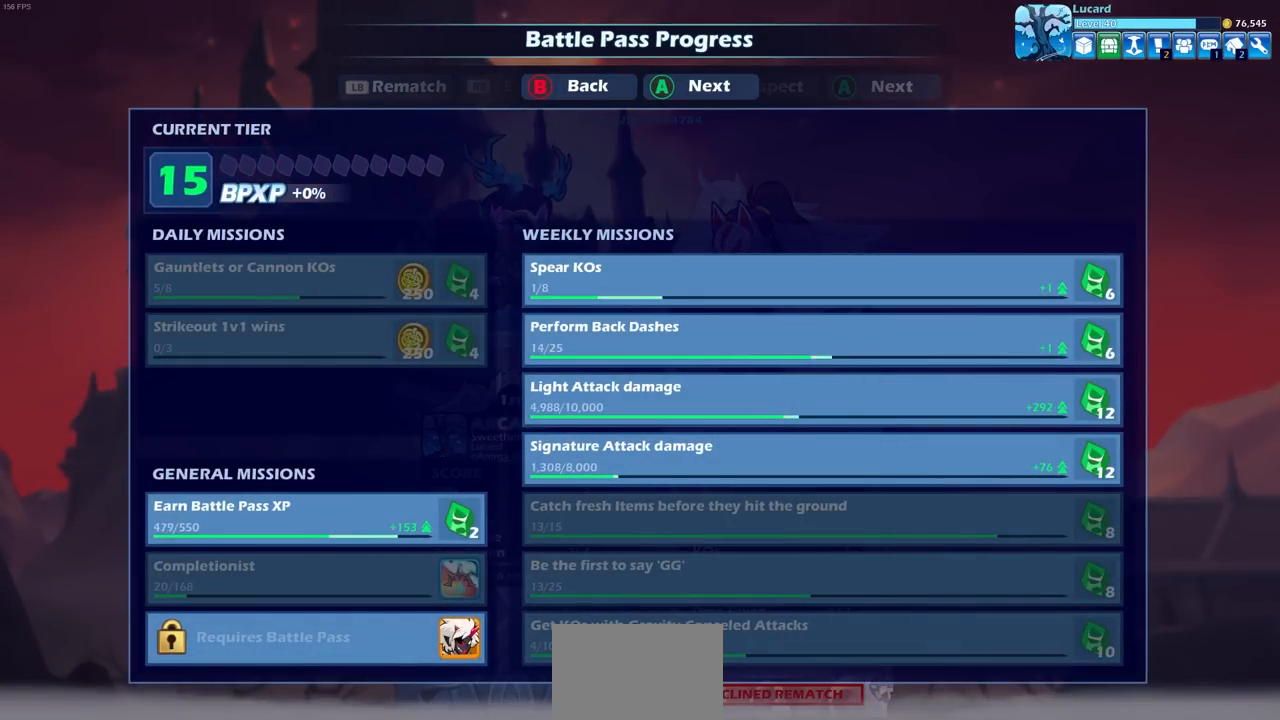
{"buttons": [], "left_stick": "center", "right_stick": "center", "events": [[50, "L1", "up"]]}
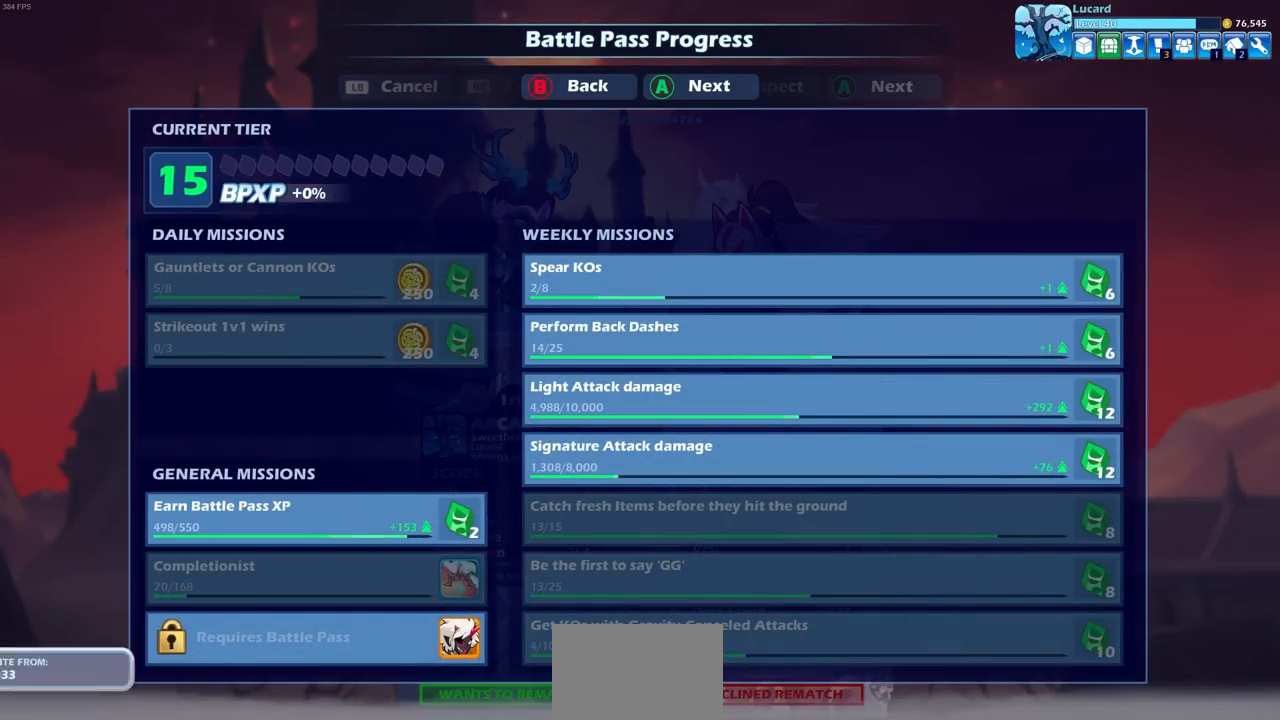
{"buttons": [], "left_stick": "center", "right_stick": "center", "events": []}
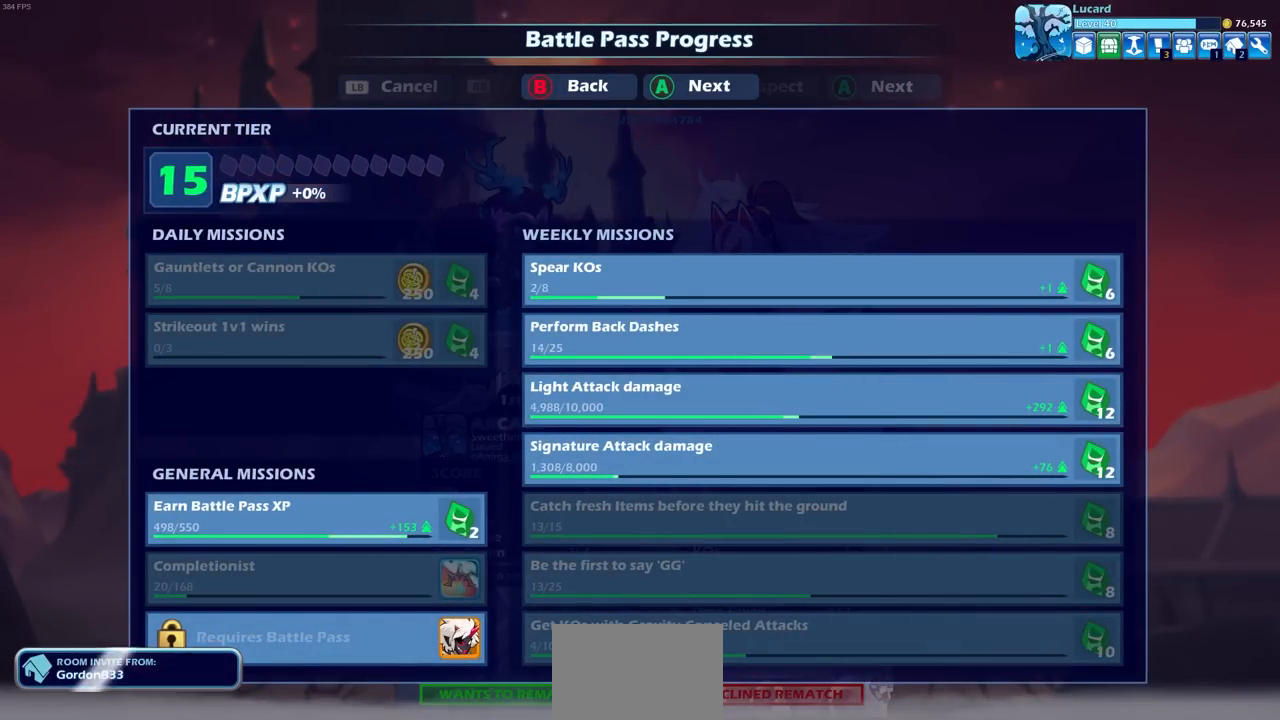
{"buttons": [], "left_stick": "center", "right_stick": "center", "events": []}
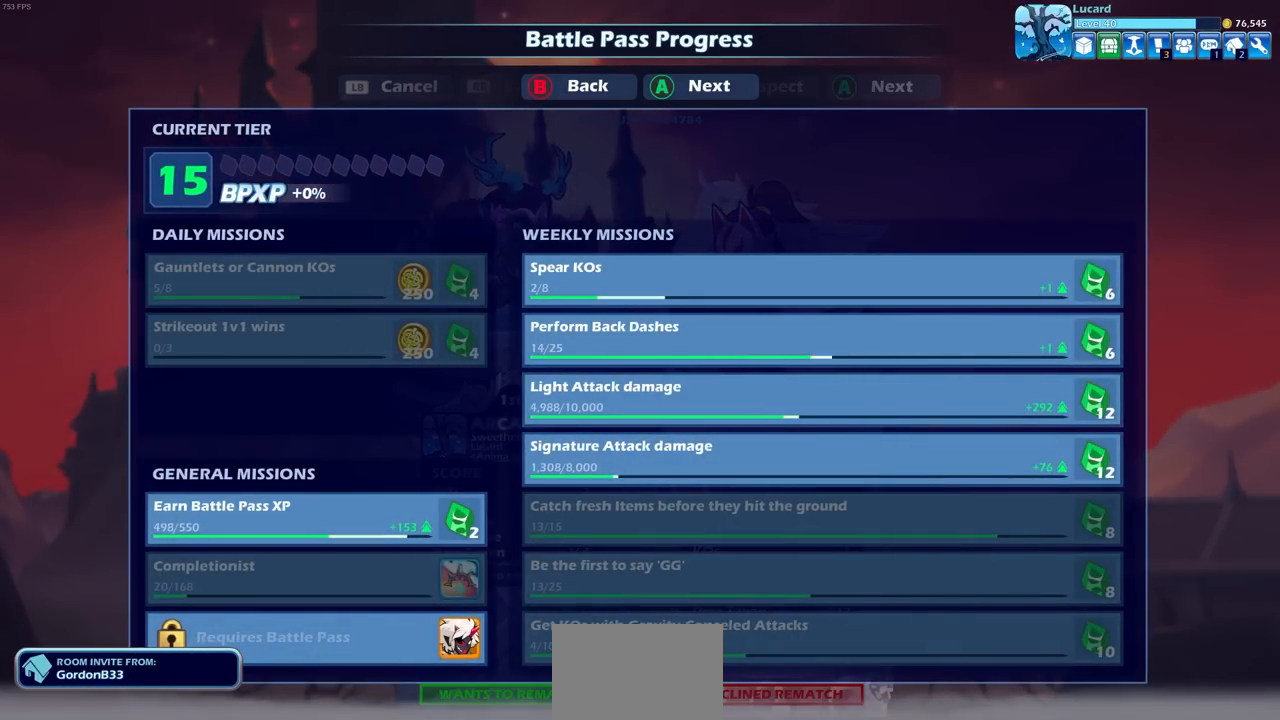
{"buttons": [], "left_stick": "center", "right_stick": "center", "events": []}
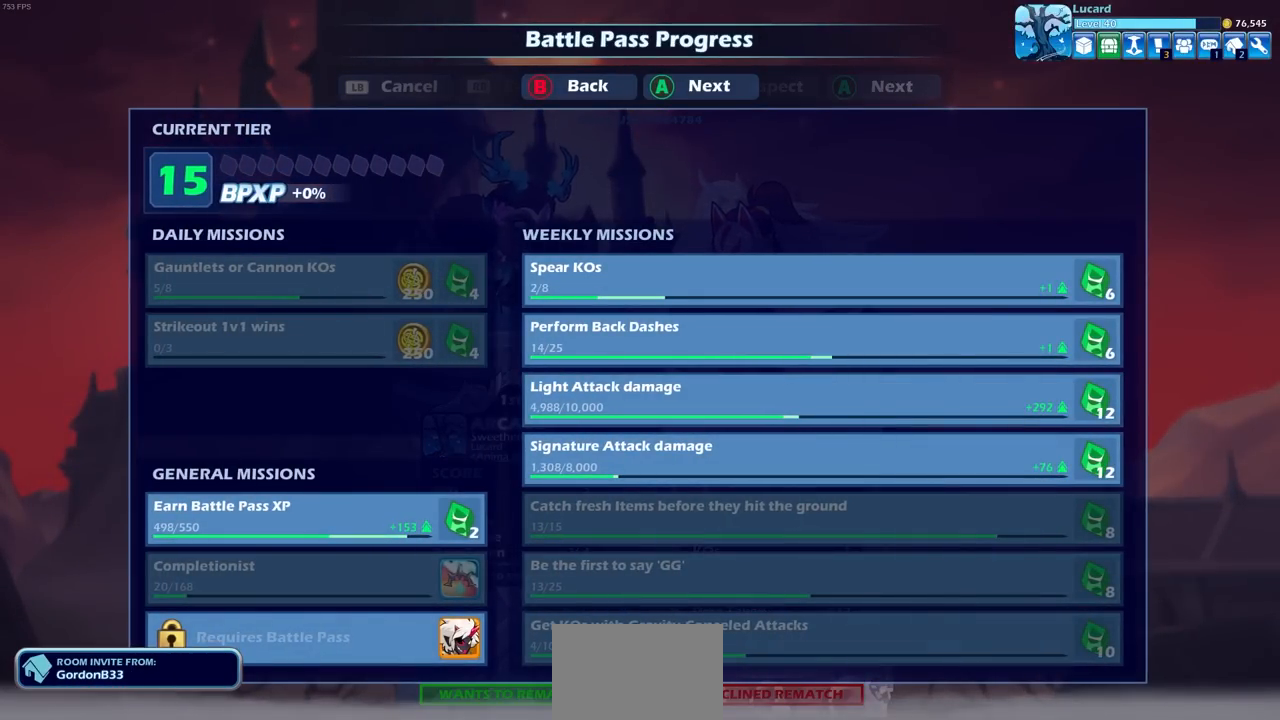
{"buttons": [], "left_stick": "center", "right_stick": "center", "events": []}
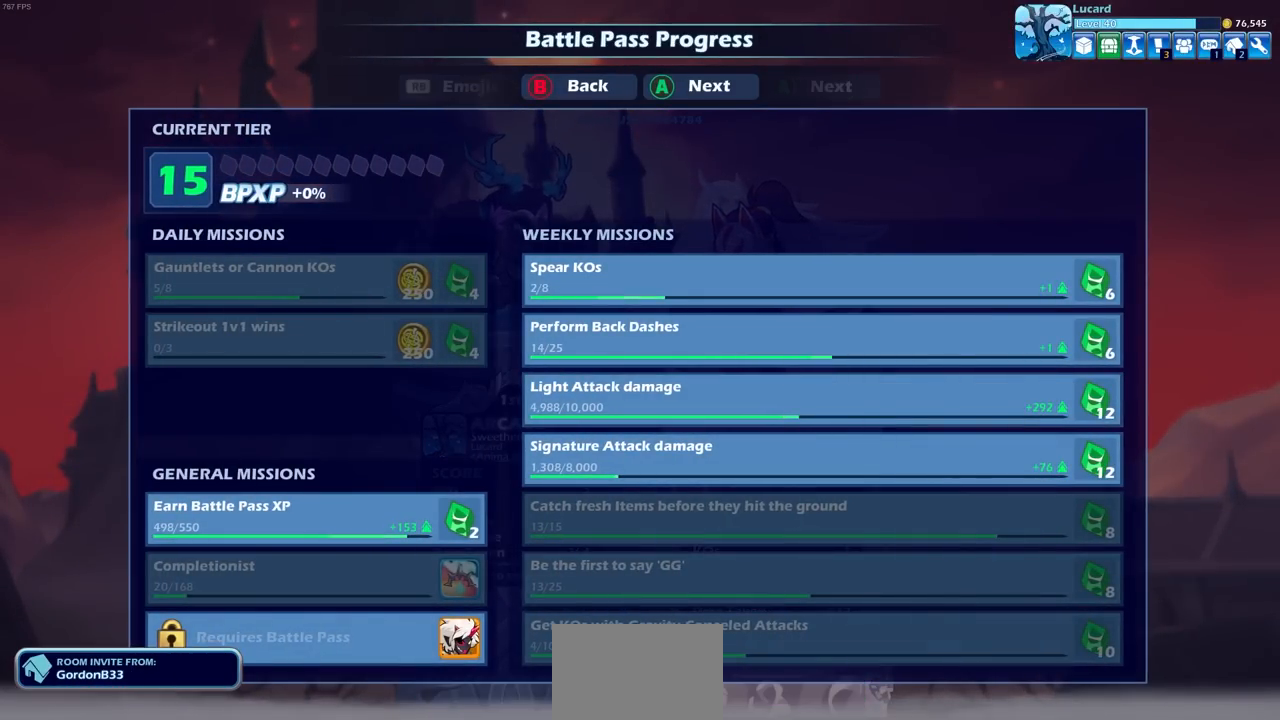
{"buttons": [], "left_stick": "center", "right_stick": "center", "events": []}
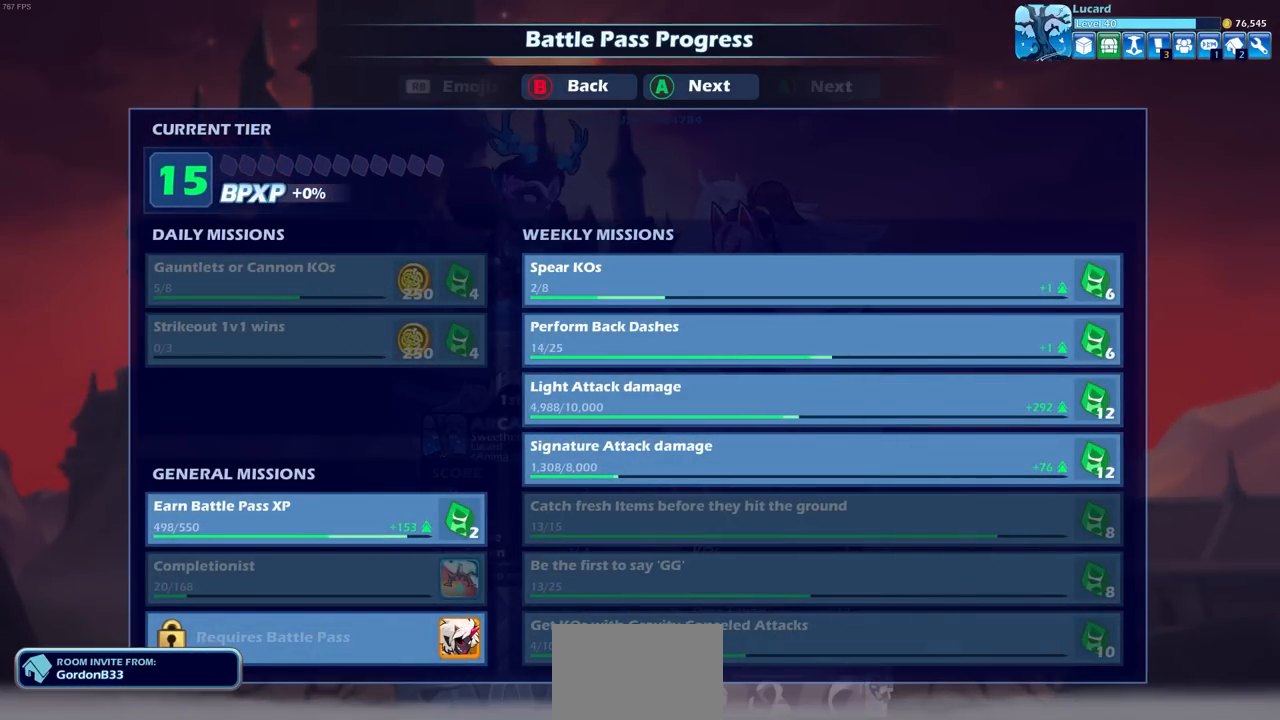
{"buttons": [], "left_stick": "center", "right_stick": "center", "events": [[150, "CROSS", "down"], [167, "CROSS", "up"]]}
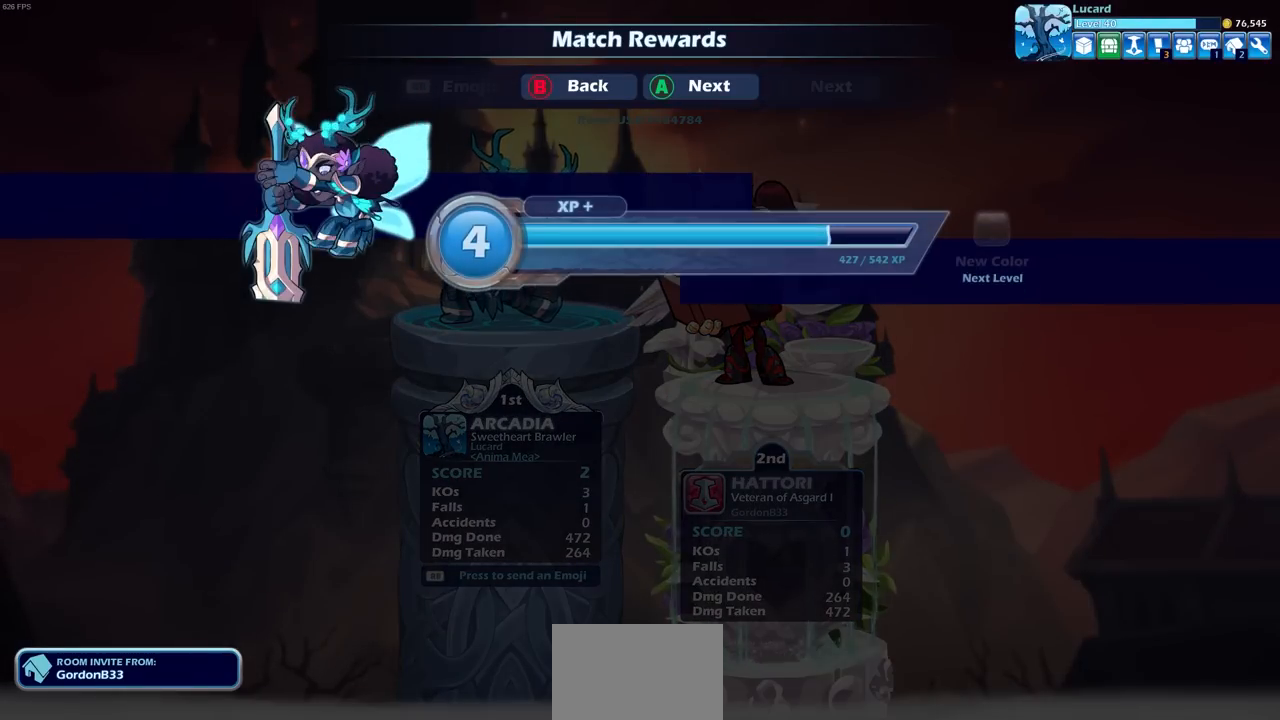
{"buttons": ["CROSS"], "left_stick": "center", "right_stick": "center", "events": [[433, "CROSS", "down"]]}
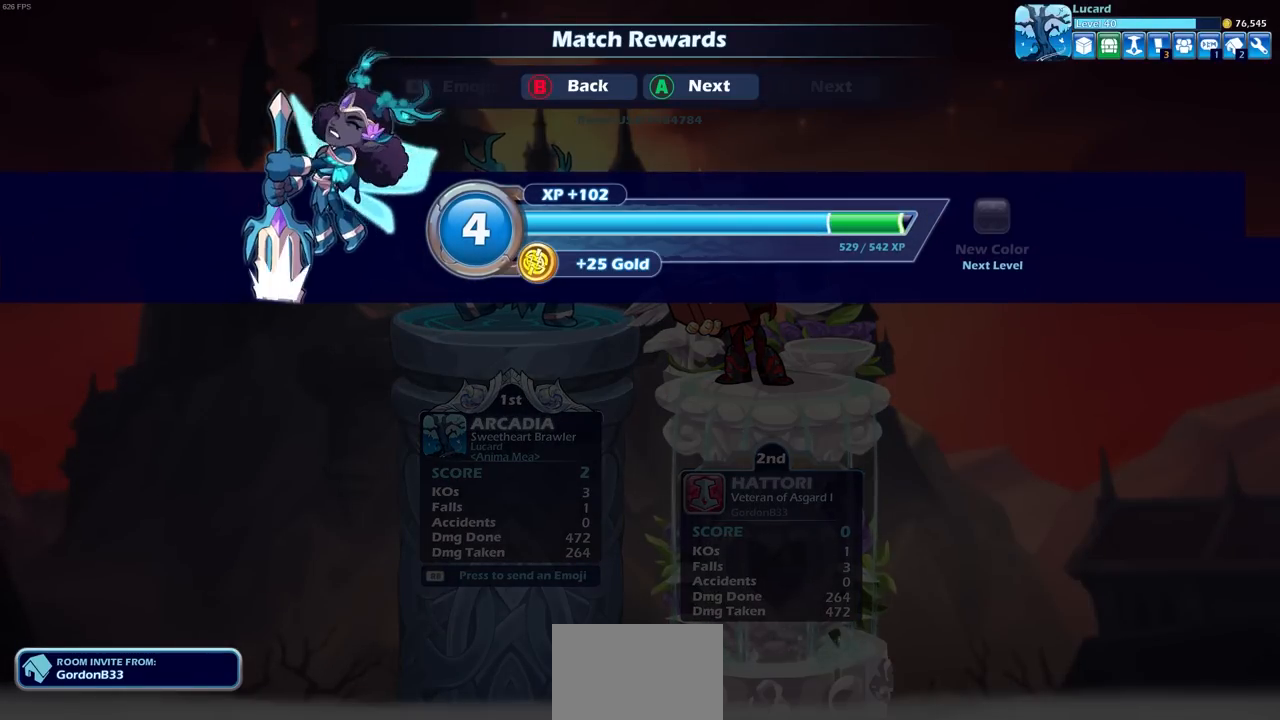
{"buttons": [], "left_stick": "center", "right_stick": "center", "events": [[117, "CROSS", "up"]]}
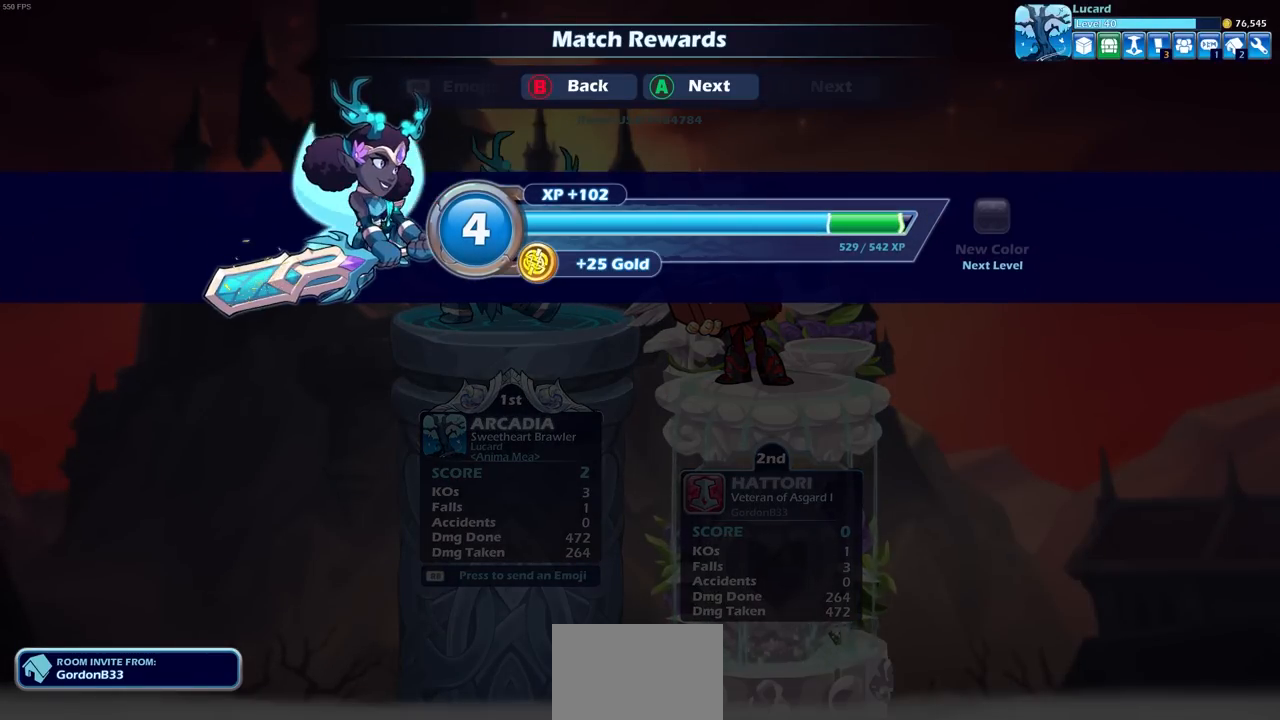
{"buttons": [], "left_stick": "center", "right_stick": "center", "events": [[283, "CROSS", "down"], [383, "CROSS", "up"]]}
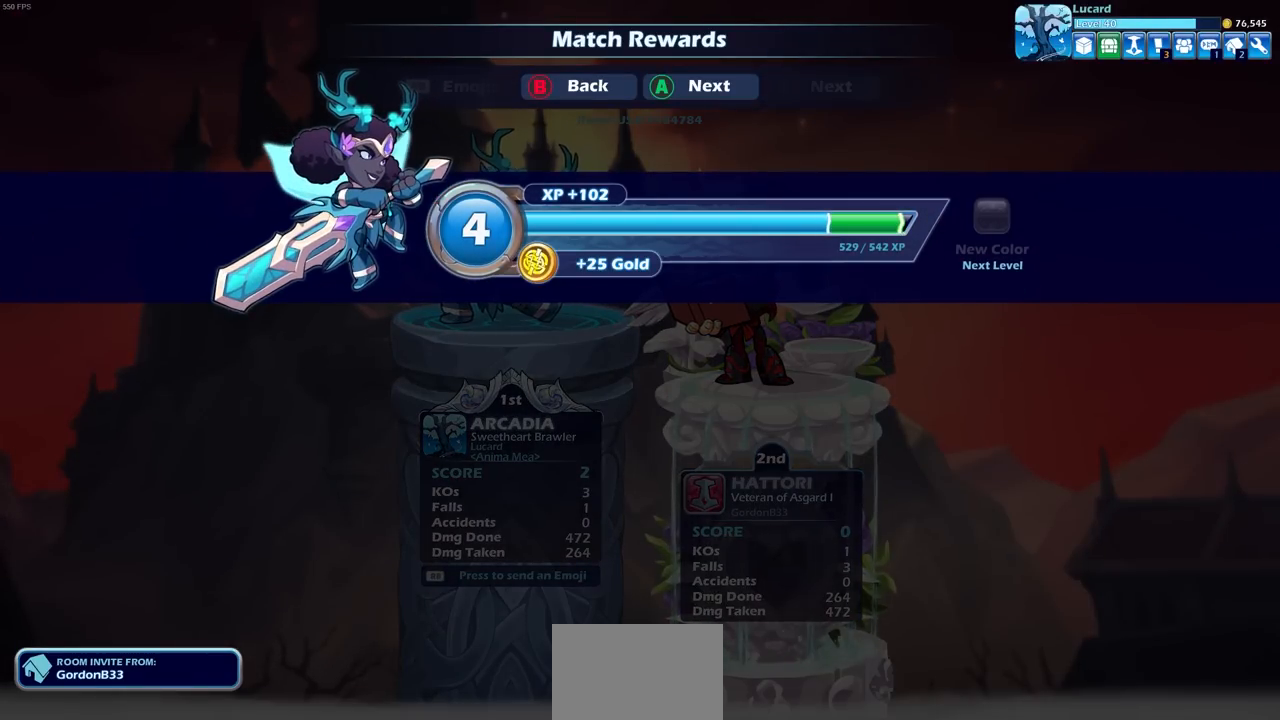
{"buttons": [], "left_stick": "center", "right_stick": "center", "events": []}
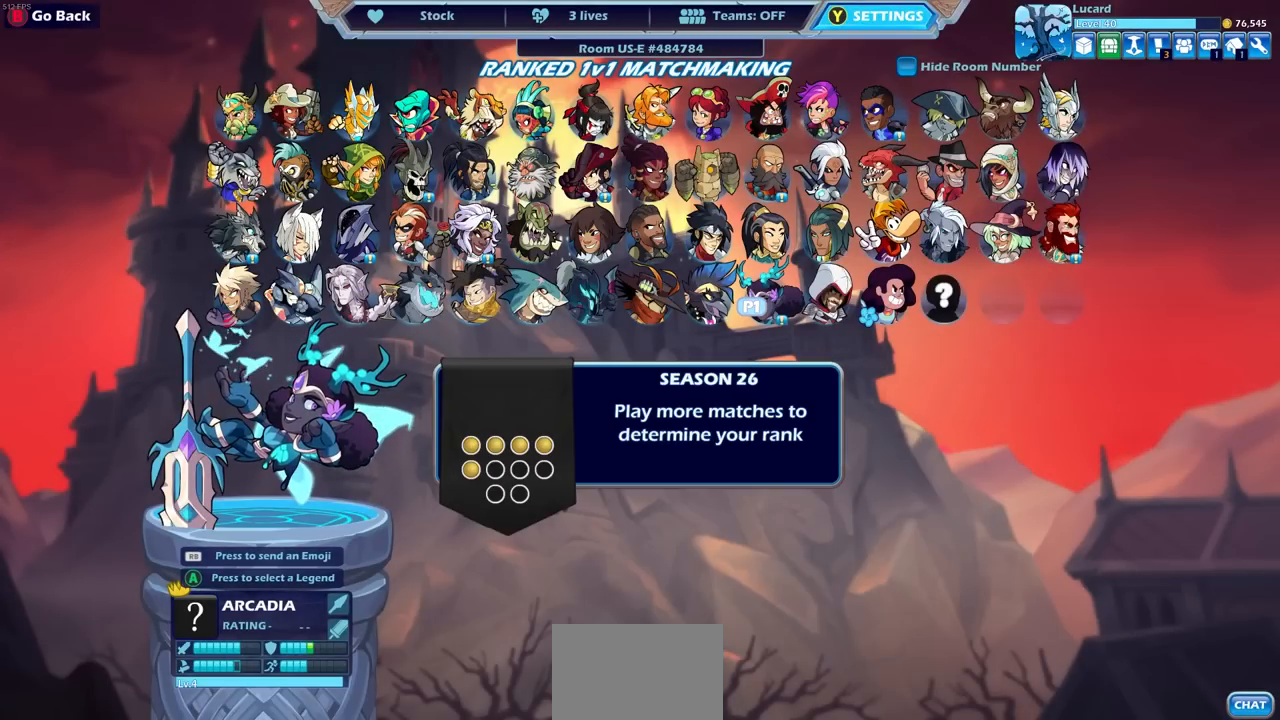
{"buttons": [], "left_stick": "center", "right_stick": "center", "events": []}
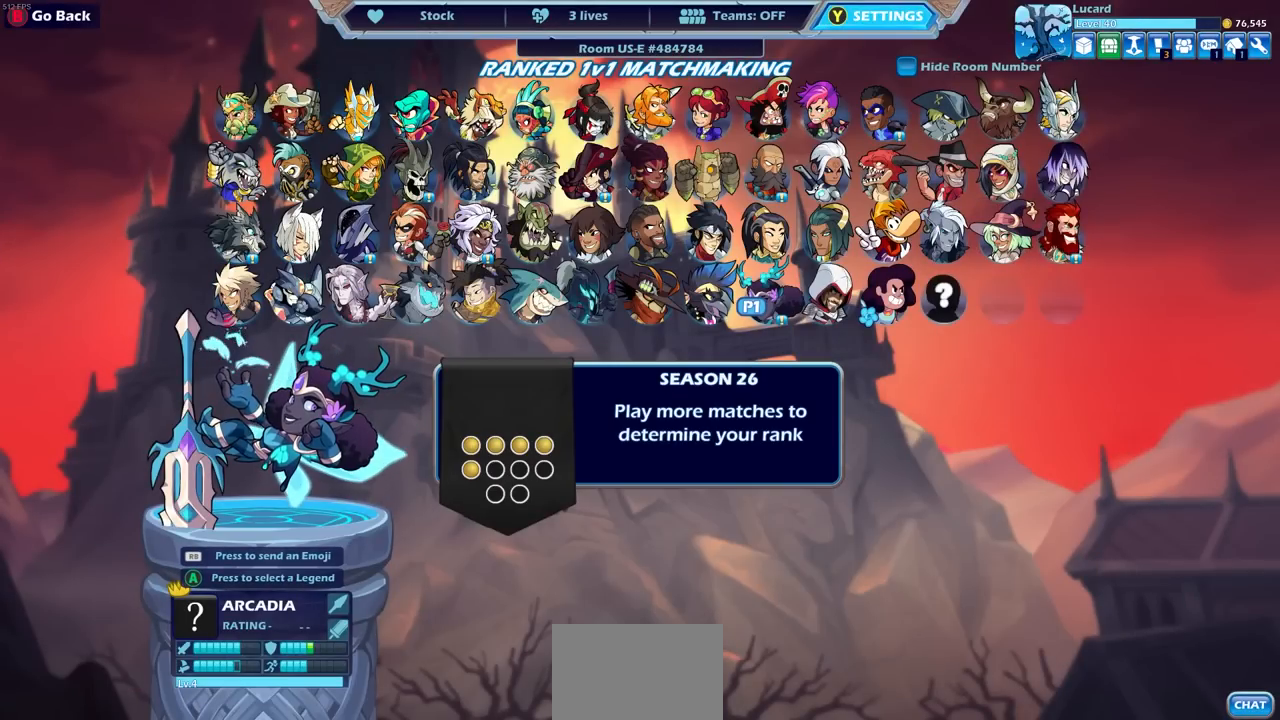
{"buttons": [], "left_stick": "center", "right_stick": "center", "events": [[200, "DPAD_LEFT", "down"], [317, "DPAD_LEFT", "up"]]}
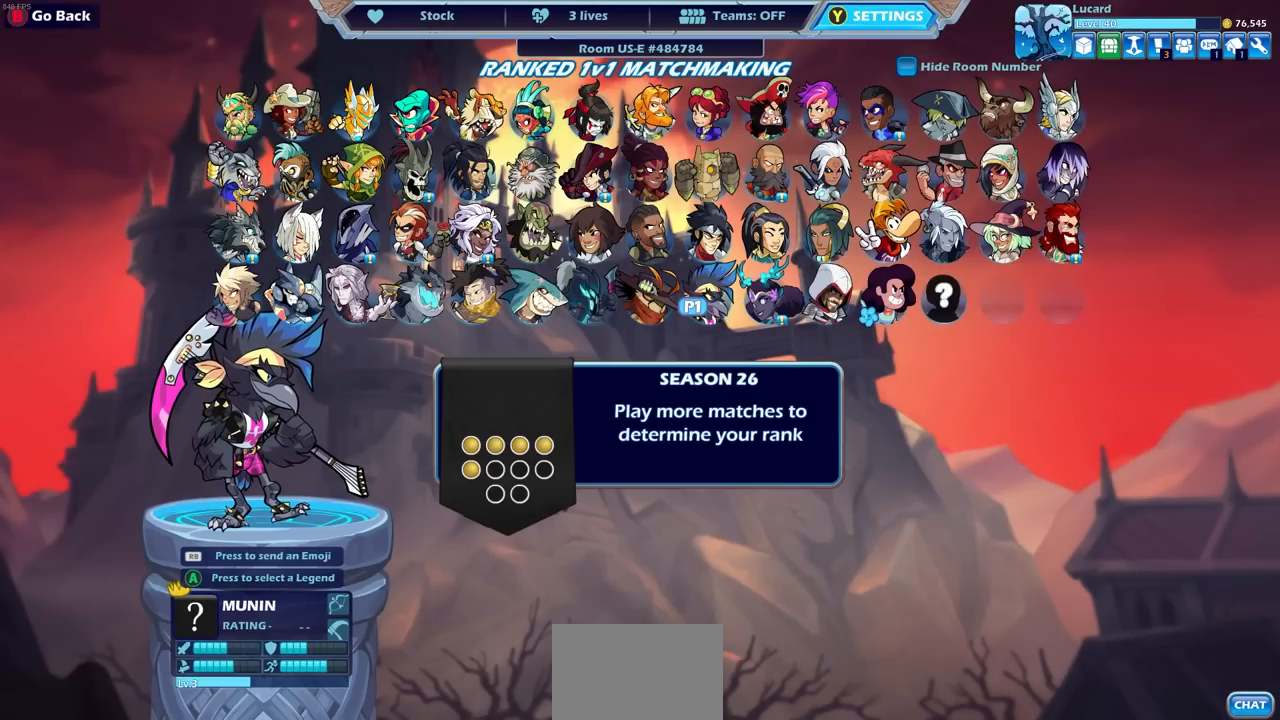
{"buttons": [], "left_stick": "center", "right_stick": "center", "events": []}
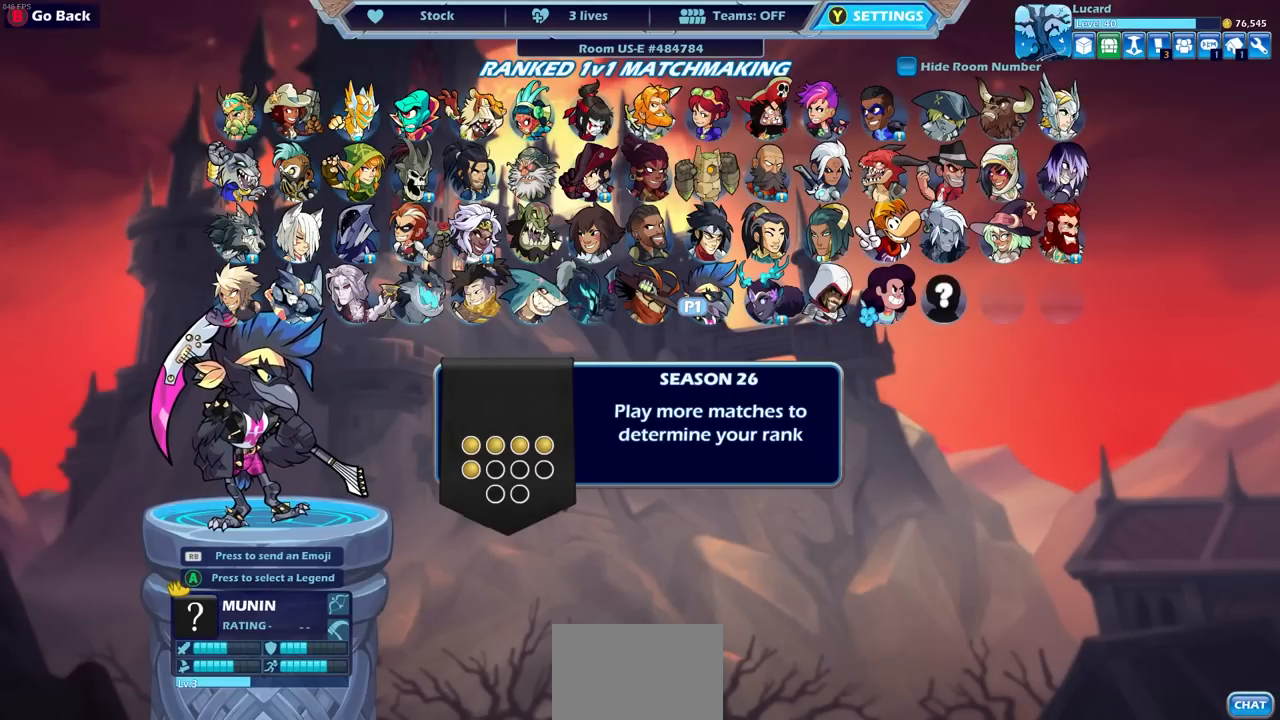
{"buttons": [], "left_stick": "center", "right_stick": "center", "events": [[67, "CROSS", "down"], [150, "CROSS", "up"]]}
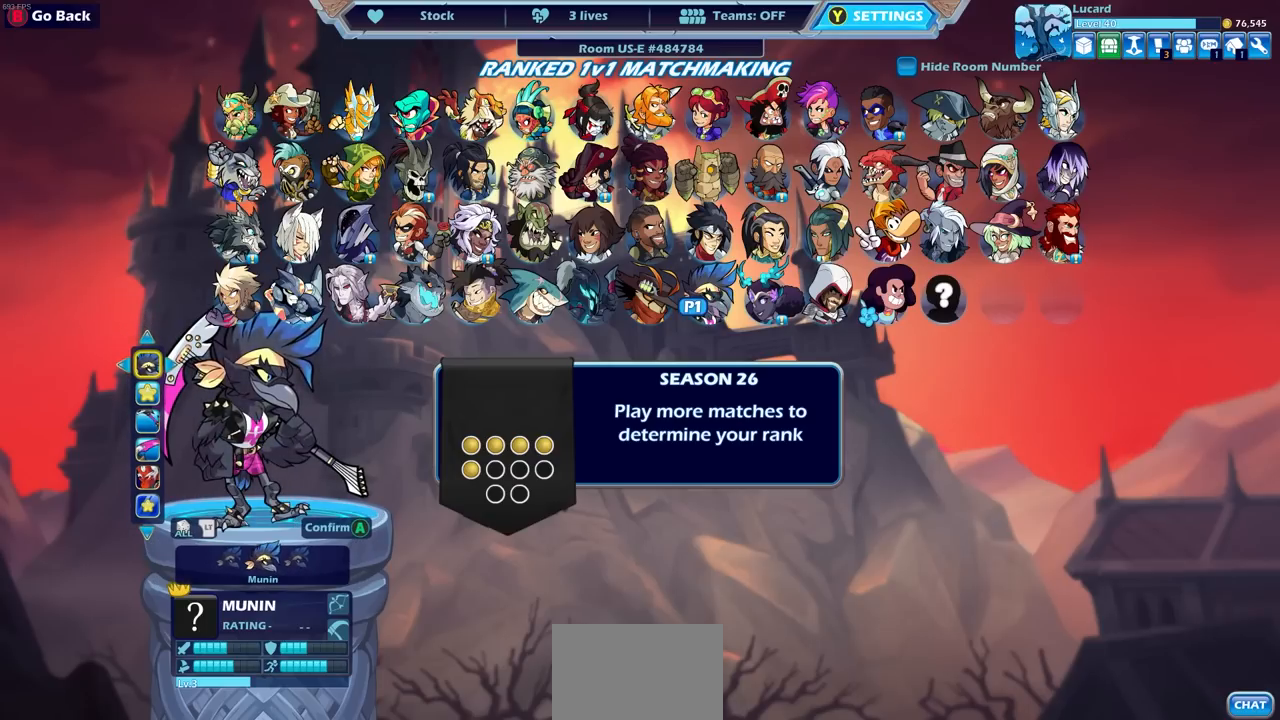
{"buttons": [], "left_stick": "center", "right_stick": "center", "events": [[317, "DPAD_RIGHT", "down"], [383, "DPAD_RIGHT", "up"]]}
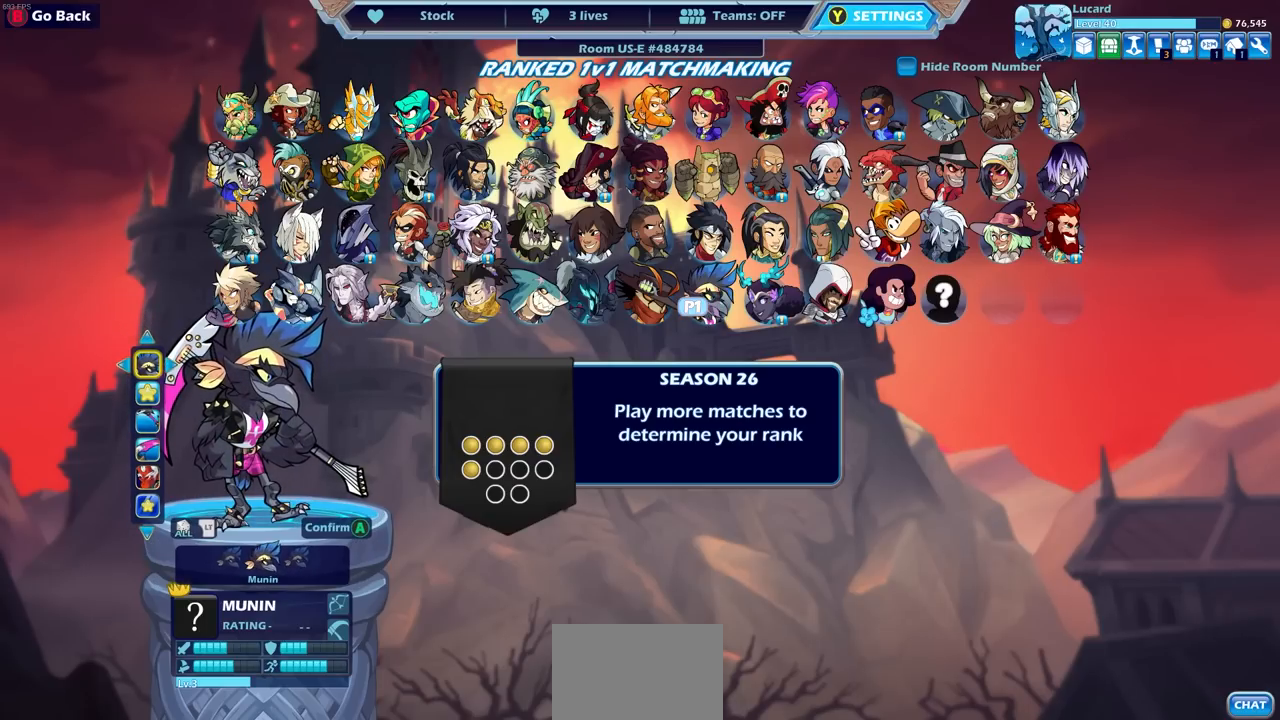
{"buttons": [], "left_stick": "center", "right_stick": "center", "events": [[150, "DPAD_LEFT", "down"], [233, "DPAD_LEFT", "up"], [350, "DPAD_DOWN", "down"], [433, "DPAD_DOWN", "up"]]}
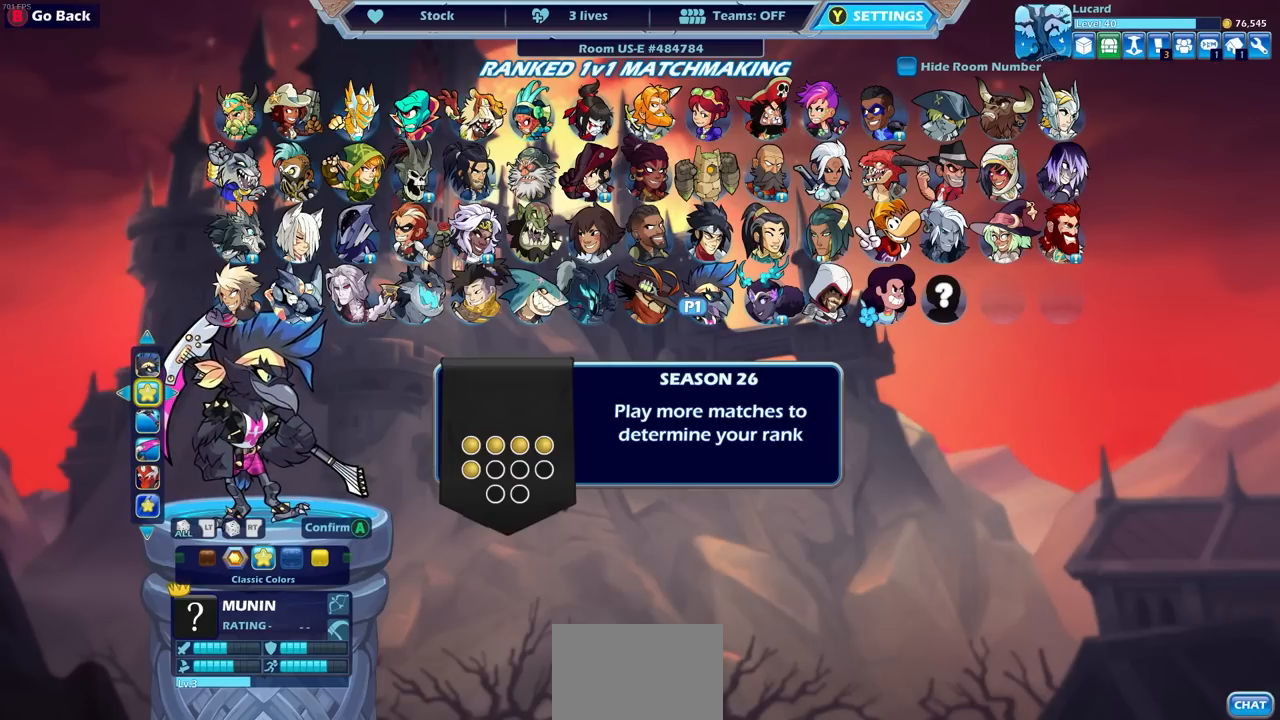
{"buttons": ["DPAD_LEFT"], "left_stick": "center", "right_stick": "center", "events": [[483, "DPAD_LEFT", "down"]]}
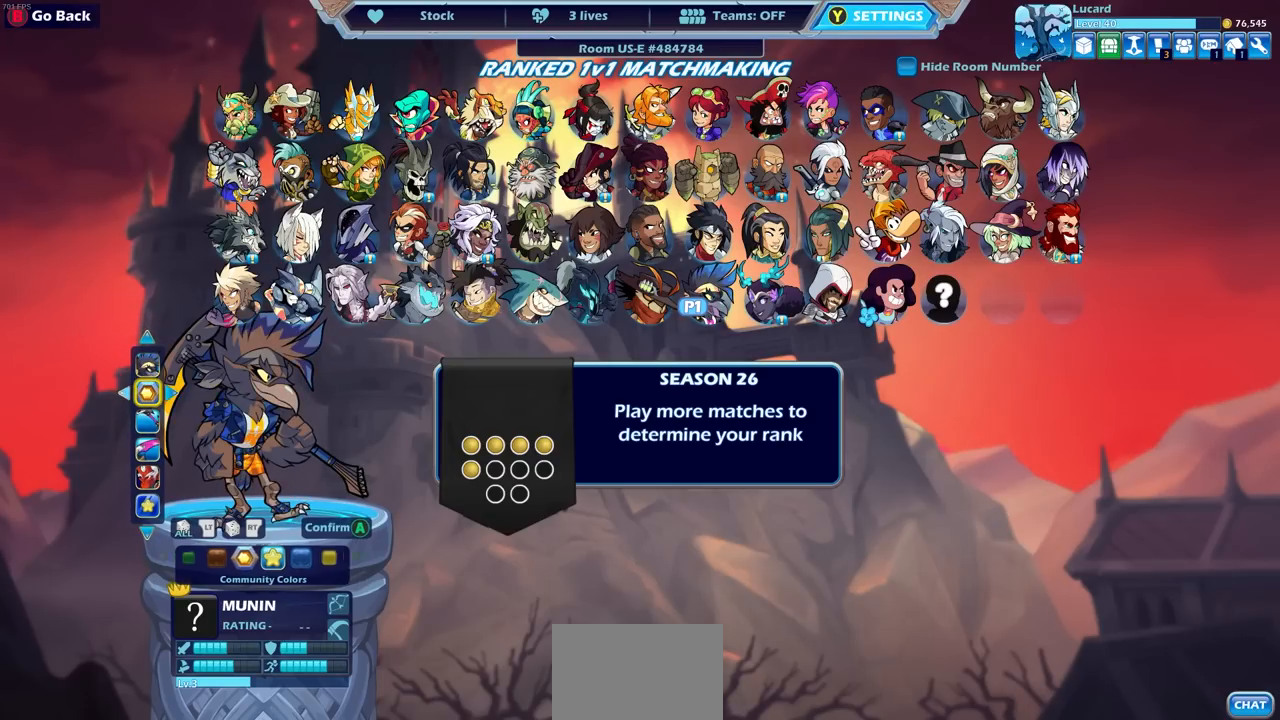
{"buttons": [], "left_stick": "center", "right_stick": "center", "events": [[100, "DPAD_LEFT", "up"], [283, "DPAD_RIGHT", "down"], [367, "DPAD_RIGHT", "up"]]}